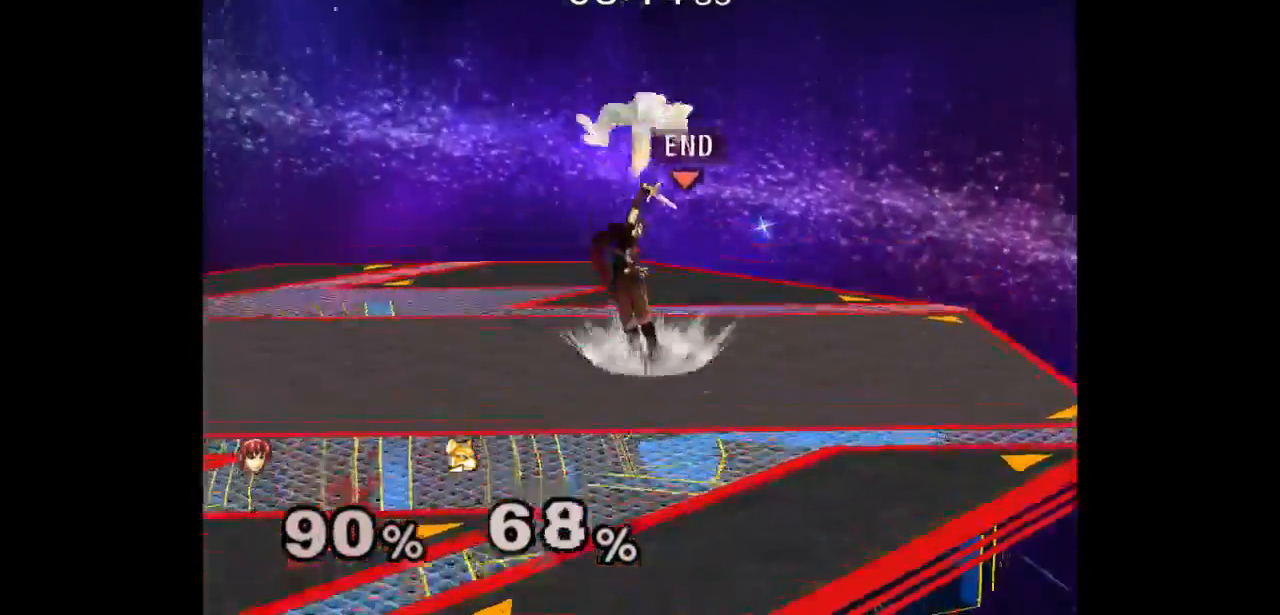
Gameplay with a controller (Nintendo layout); each line is a JSON object with the inputs held at the frame after it. "events" lists button and stick changes between this image and that frame as [ms after this image, input, new state], when the widget could be followed in between. Not read: L3 R3 START.
{"buttons": [], "left_stick": "down-left", "right_stick": "center", "events": [[417, "left_stick", "up-left"], [483, "left_stick", "down-left"]]}
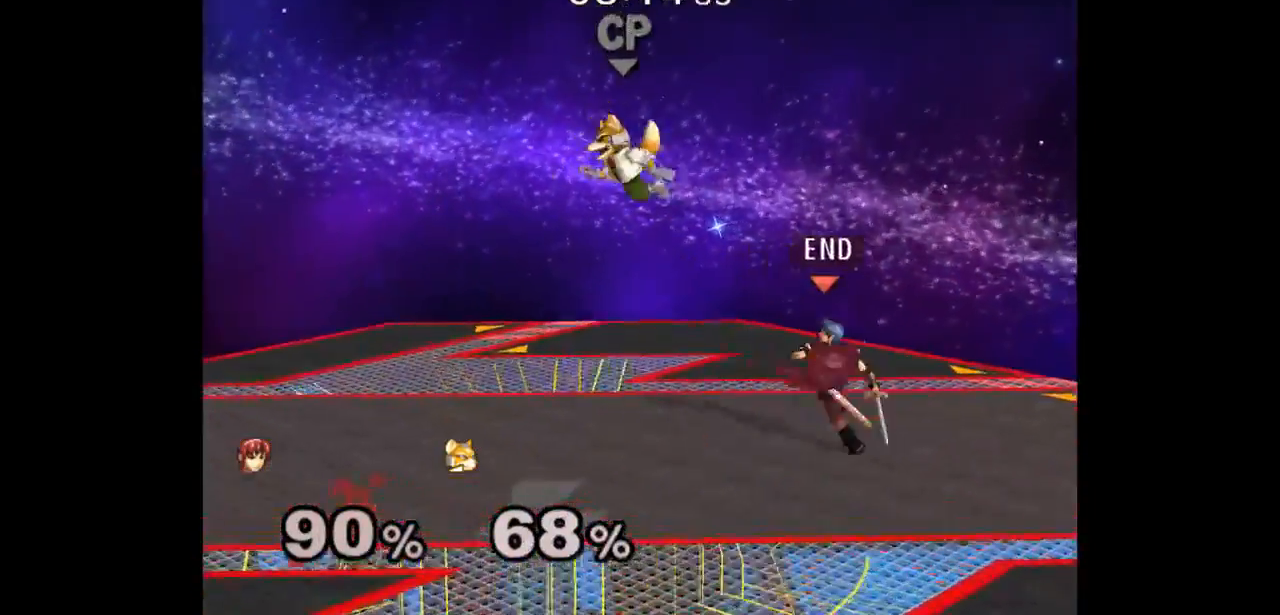
{"buttons": ["A", "Z"], "left_stick": "down-left", "right_stick": "center", "events": [[117, "left_stick", "center"], [233, "A", "down"], [233, "left_stick", "left"], [317, "A", "up"], [317, "left_stick", "down"], [383, "A", "down"], [383, "Z", "down"], [450, "left_stick", "down-left"]]}
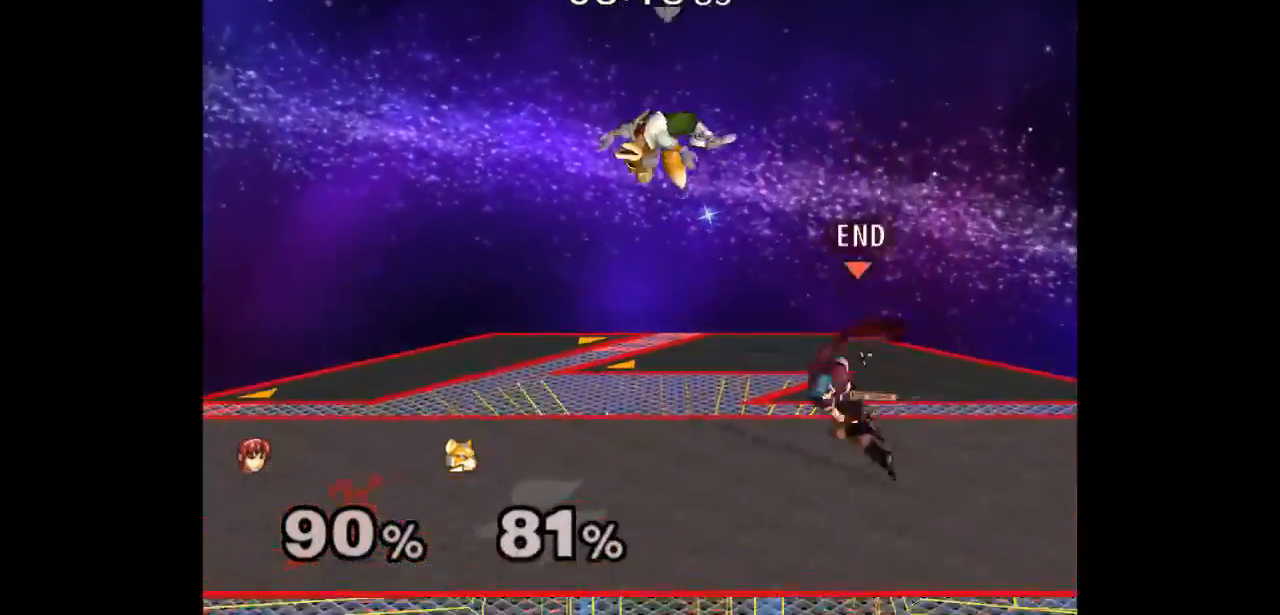
{"buttons": [], "left_stick": "down-left", "right_stick": "center", "events": [[67, "Z", "up"], [83, "left_stick", "center"], [100, "A", "up"], [233, "left_stick", "down-left"], [350, "left_stick", "up-left"], [417, "left_stick", "down-left"]]}
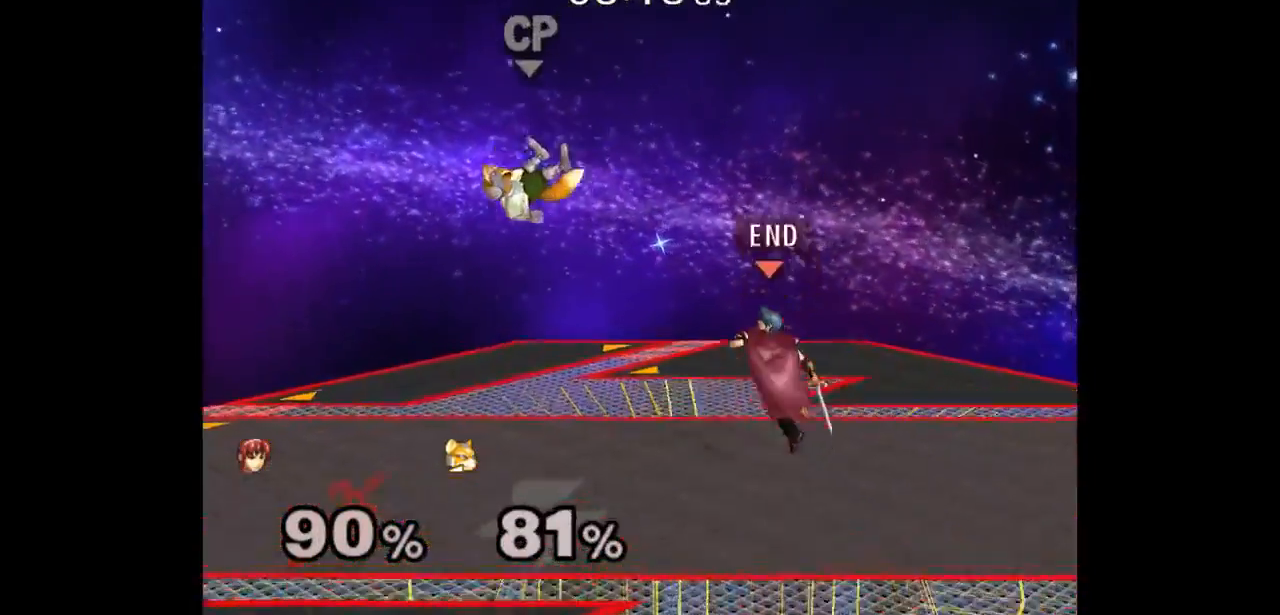
{"buttons": ["A", "Z"], "left_stick": "center", "right_stick": "center", "events": [[250, "A", "down"], [250, "Z", "down"], [317, "Z", "up"], [317, "left_stick", "down"], [333, "A", "up"], [383, "A", "down"], [400, "Z", "down"], [433, "left_stick", "center"]]}
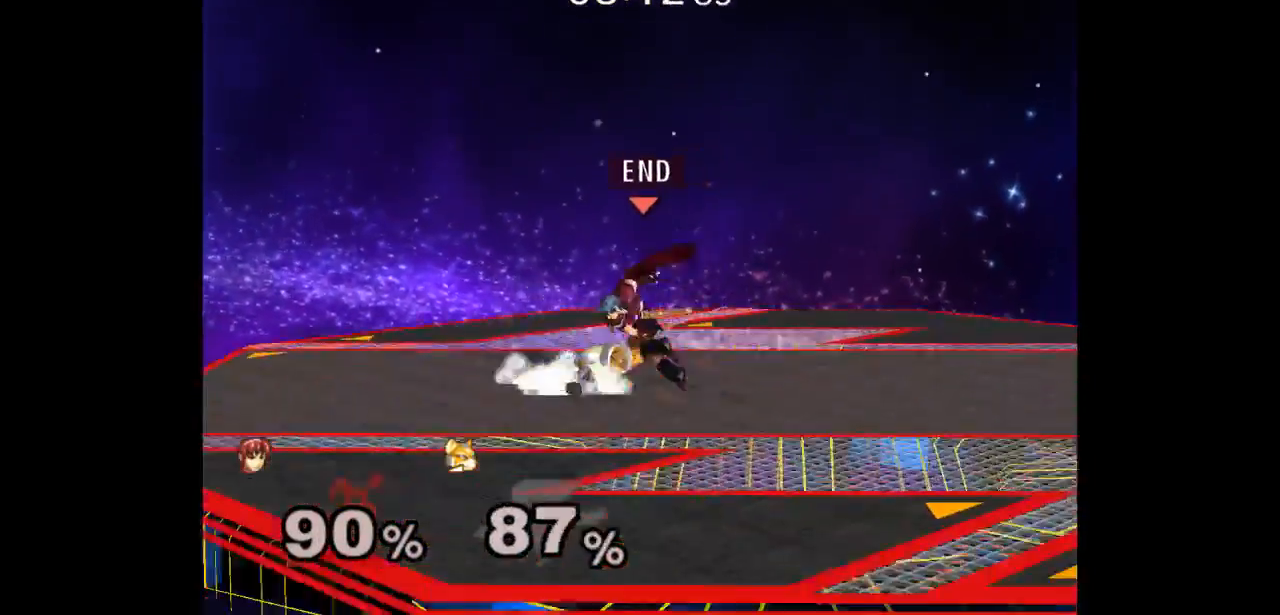
{"buttons": ["L1"], "left_stick": "down-right", "right_stick": "center", "events": [[17, "Z", "up"], [50, "A", "up"], [350, "L1", "down"], [417, "left_stick", "down-right"]]}
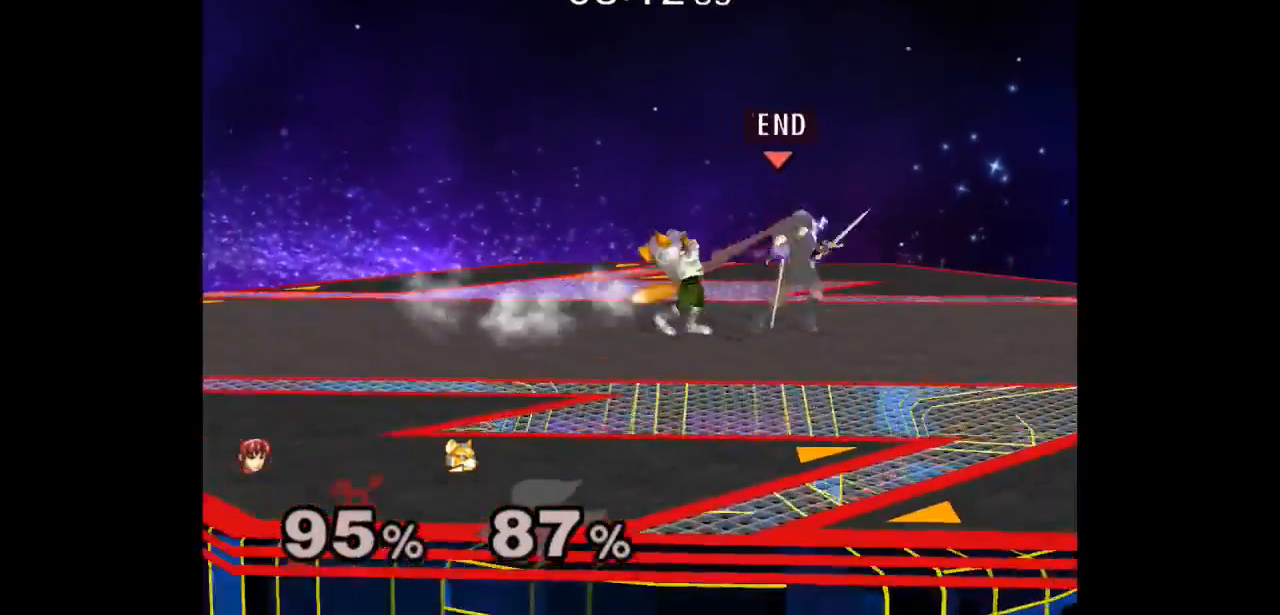
{"buttons": [], "left_stick": "up", "right_stick": "center", "events": [[483, "L1", "up"], [483, "left_stick", "up"]]}
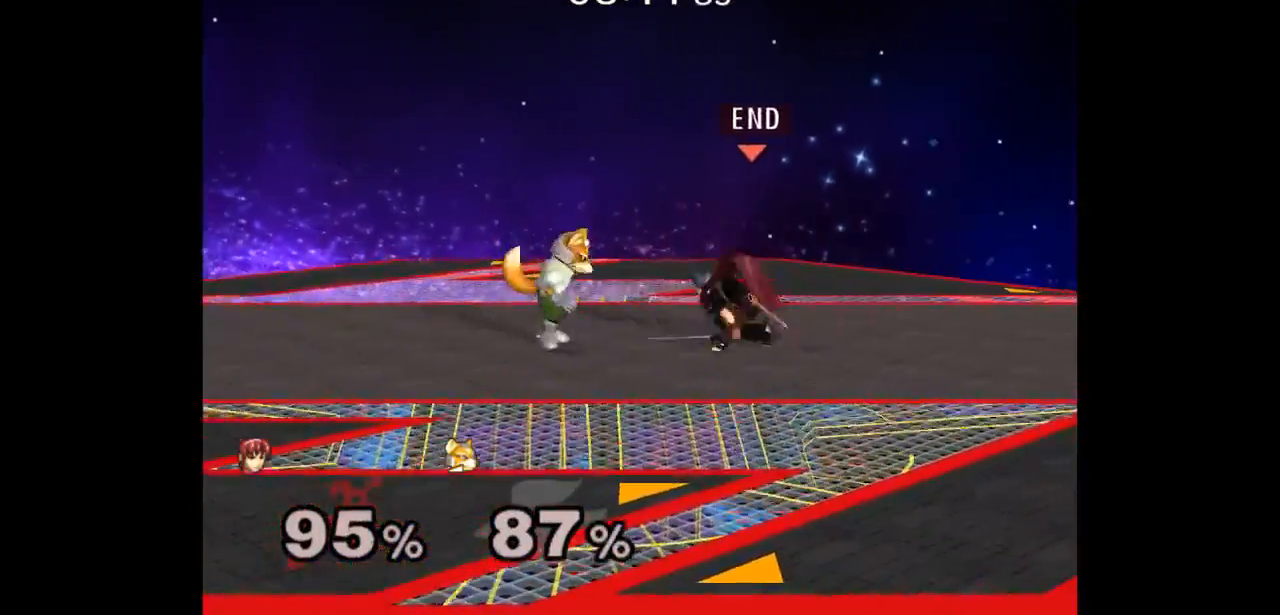
{"buttons": [], "left_stick": "left", "right_stick": "center", "events": [[50, "left_stick", "left"], [67, "A", "down"], [133, "A", "up"], [133, "left_stick", "down"], [183, "left_stick", "right"], [300, "left_stick", "center"], [400, "left_stick", "left"]]}
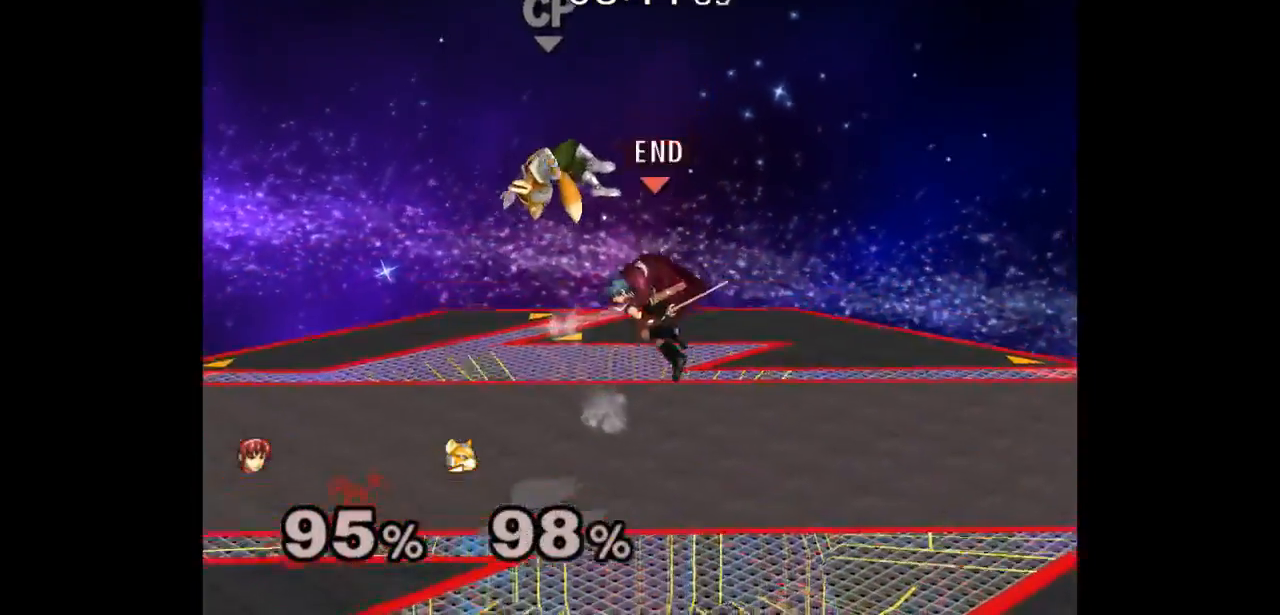
{"buttons": [], "left_stick": "up", "right_stick": "center", "events": [[200, "left_stick", "center"], [367, "left_stick", "up"], [383, "A", "down"], [400, "A", "up"]]}
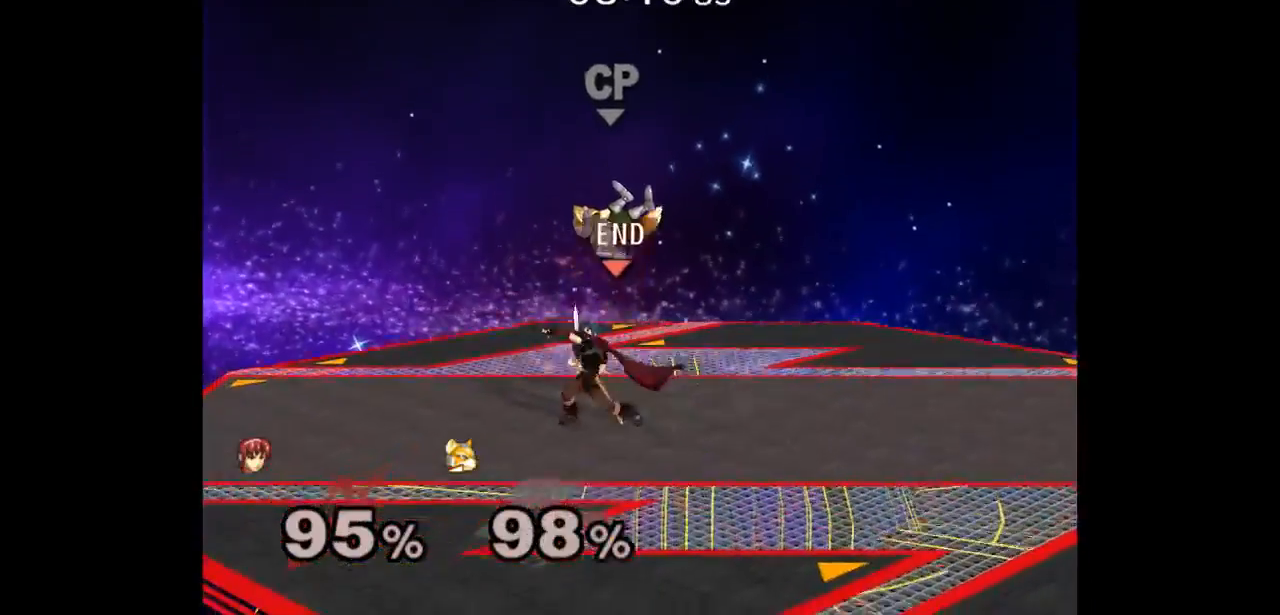
{"buttons": [], "left_stick": "center", "right_stick": "center", "events": [[17, "left_stick", "center"]]}
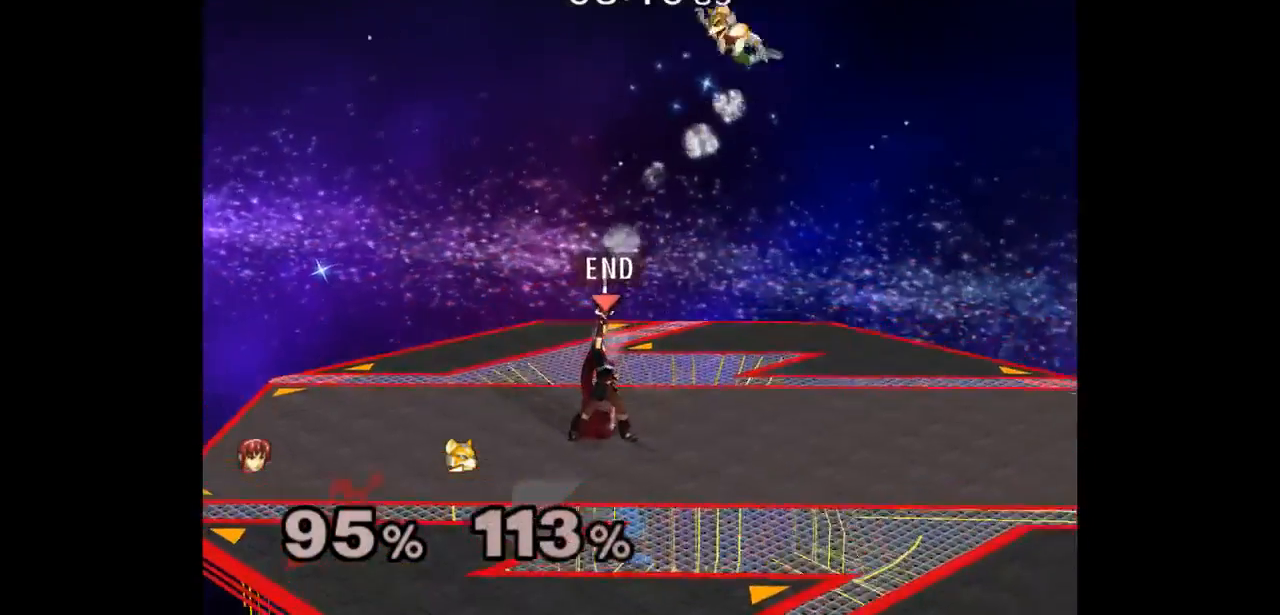
{"buttons": ["L1"], "left_stick": "down-right", "right_stick": "center", "events": [[383, "left_stick", "up"], [450, "left_stick", "down-right"], [467, "L1", "down"]]}
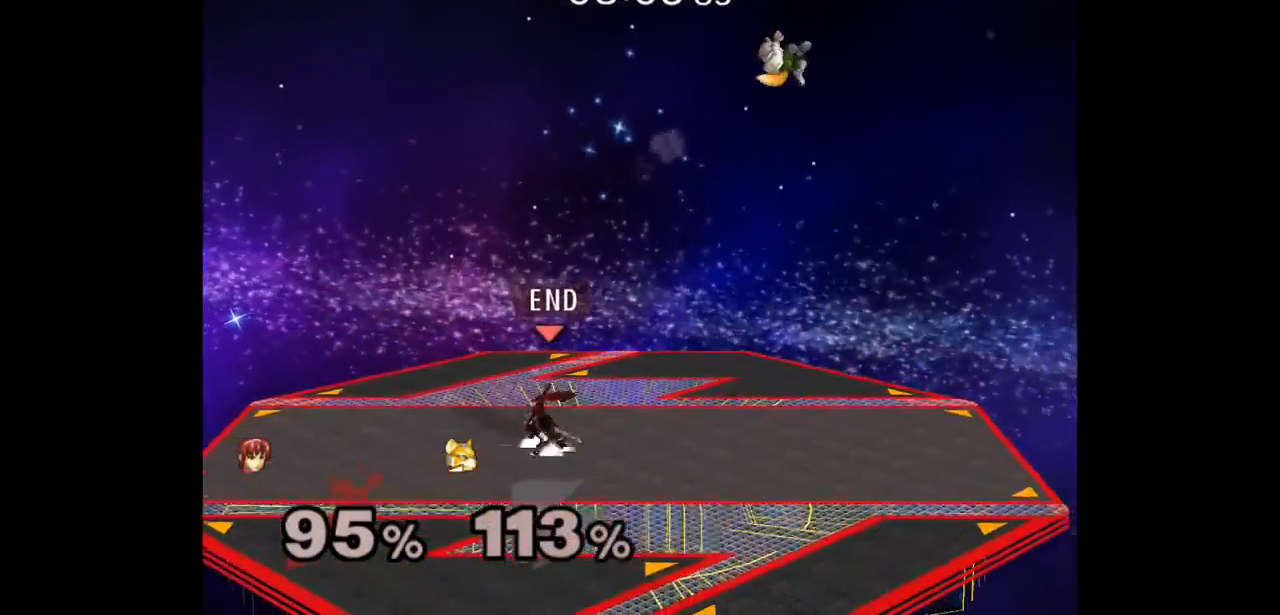
{"buttons": [], "left_stick": "right", "right_stick": "center", "events": [[83, "L1", "up"], [150, "left_stick", "up-right"], [267, "left_stick", "down-right"], [367, "A", "down"], [383, "left_stick", "right"], [500, "A", "up"]]}
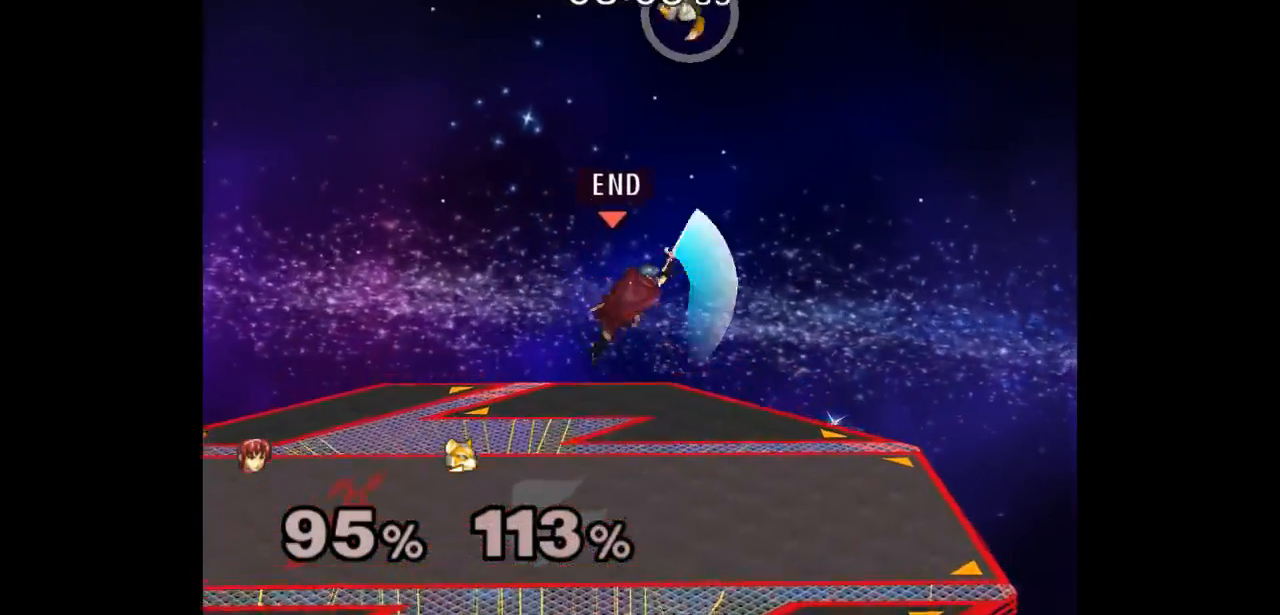
{"buttons": ["A"], "left_stick": "up", "right_stick": "center", "events": [[283, "left_stick", "center"], [400, "left_stick", "up"], [467, "A", "down"]]}
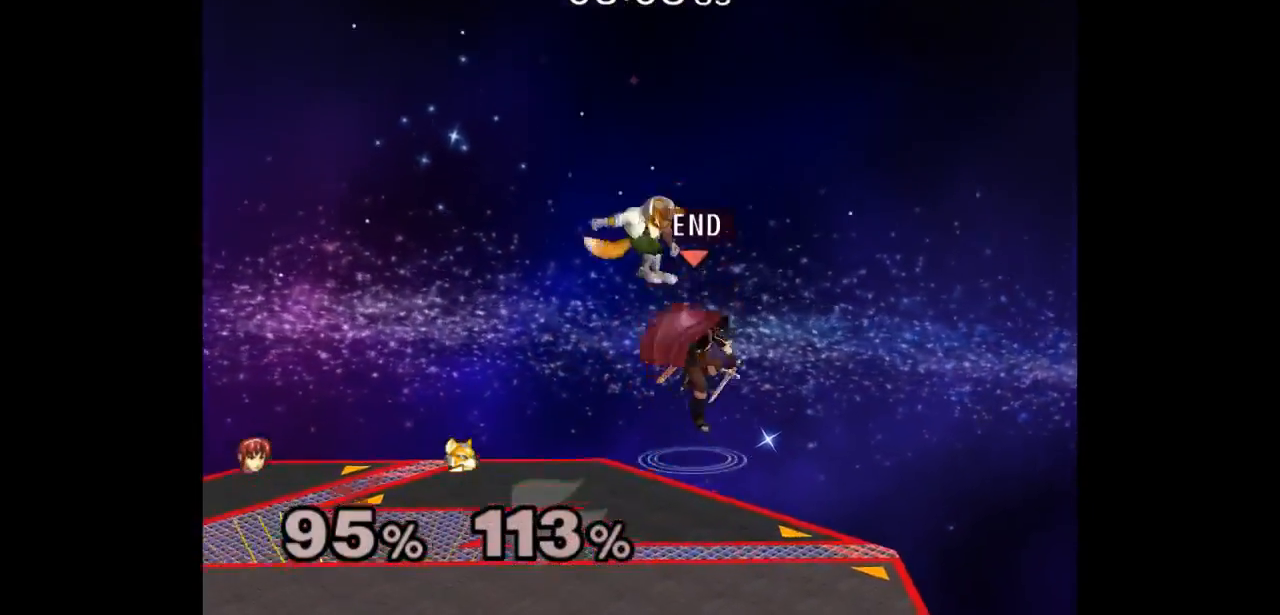
{"buttons": [], "left_stick": "left", "right_stick": "center", "events": [[67, "A", "up"], [233, "left_stick", "left"]]}
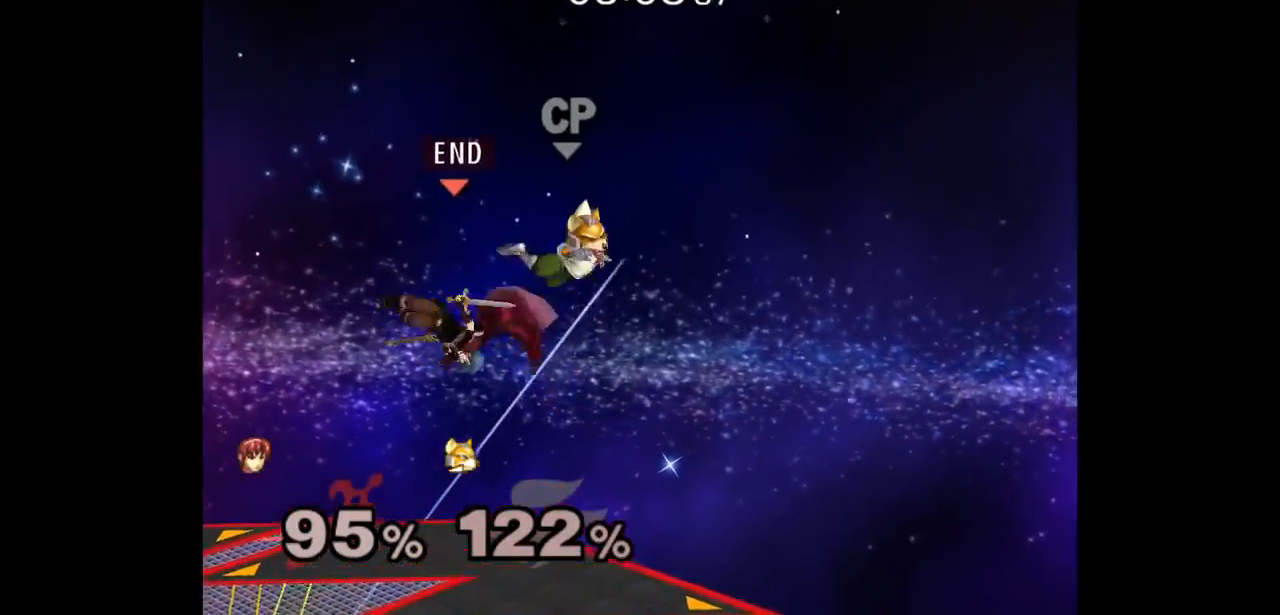
{"buttons": ["A", "Z"], "left_stick": "right", "right_stick": "center", "events": [[67, "left_stick", "up-right"], [200, "left_stick", "down-right"], [317, "A", "down"], [333, "Z", "down"], [333, "left_stick", "right"], [367, "Z", "up"], [383, "A", "up"], [450, "A", "down"], [450, "Z", "down"]]}
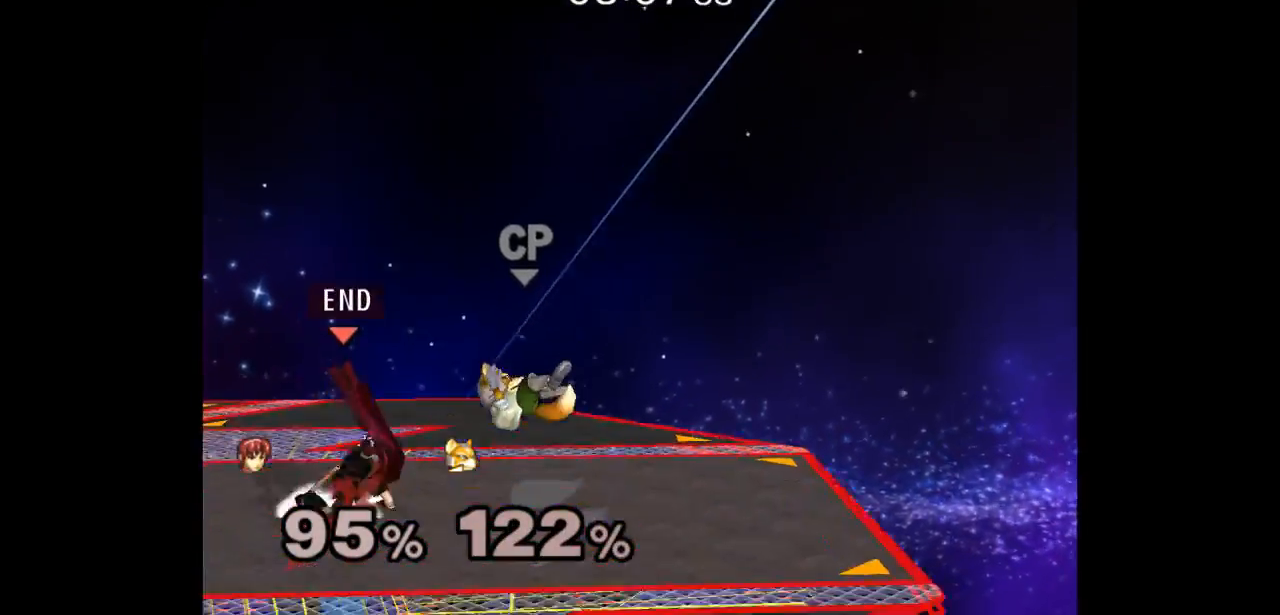
{"buttons": [], "left_stick": "center", "right_stick": "center", "events": [[33, "Z", "up"], [50, "A", "up"], [150, "left_stick", "down"], [183, "A", "down"], [250, "A", "up"], [300, "A", "down"], [383, "left_stick", "center"], [450, "A", "up"]]}
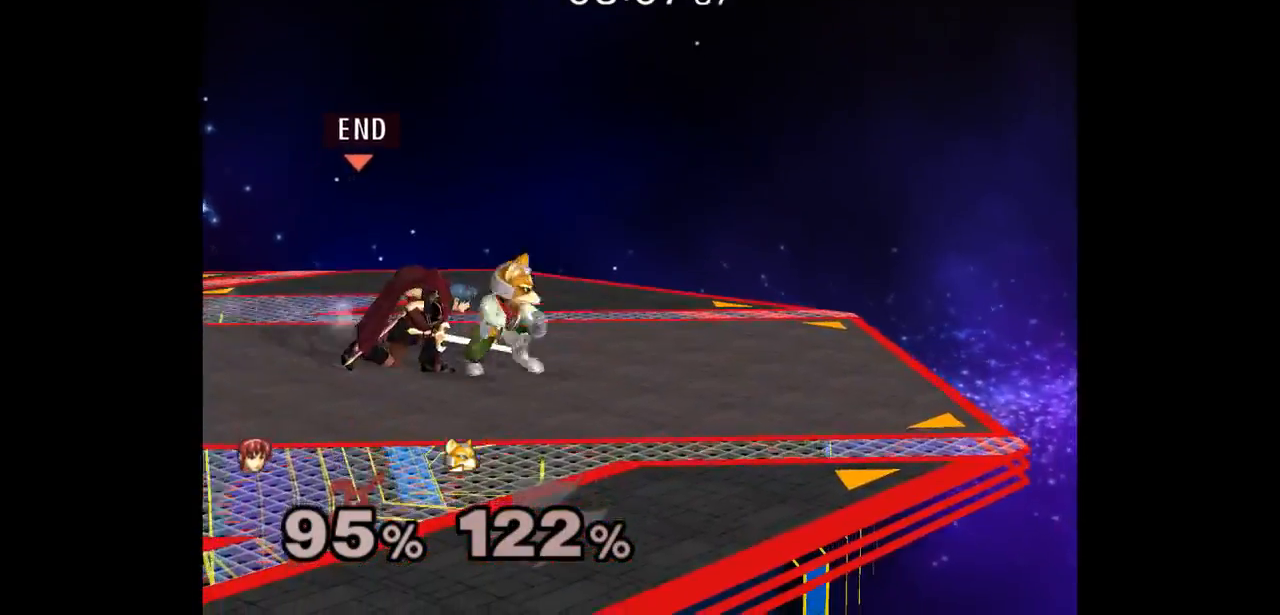
{"buttons": [], "left_stick": "up", "right_stick": "center", "events": [[117, "Z", "down"], [117, "left_stick", "up-left"], [200, "Z", "up"], [250, "left_stick", "center"], [333, "left_stick", "up"]]}
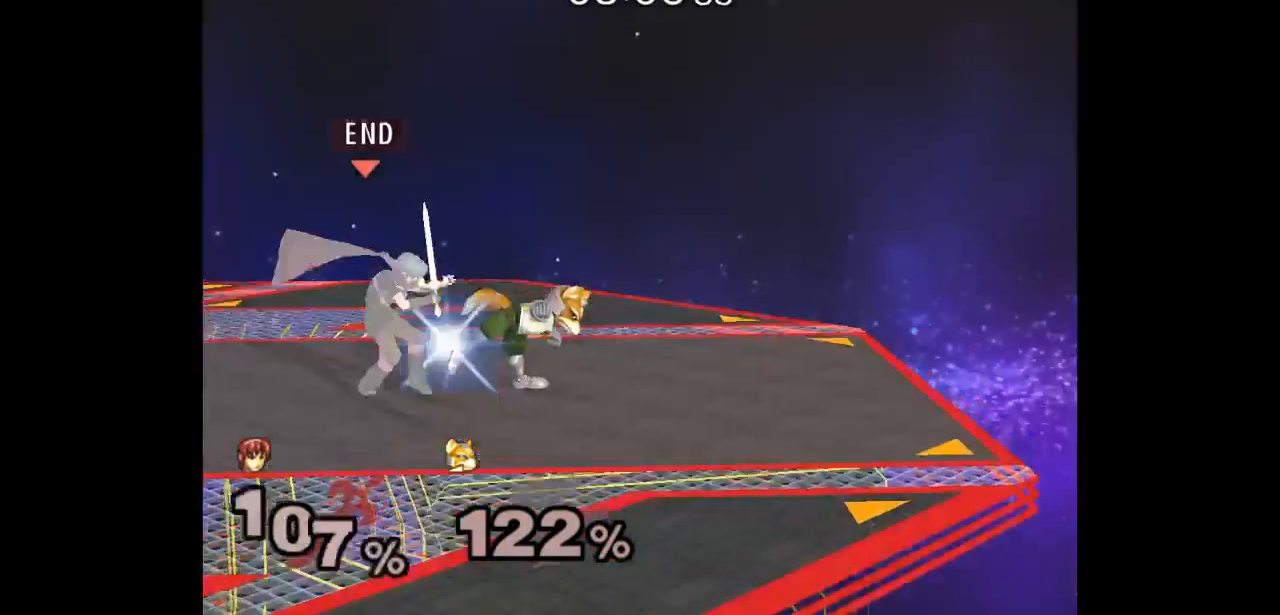
{"buttons": [], "left_stick": "right", "right_stick": "center", "events": [[33, "L1", "down"], [50, "left_stick", "down"], [400, "L1", "up"], [433, "left_stick", "right"]]}
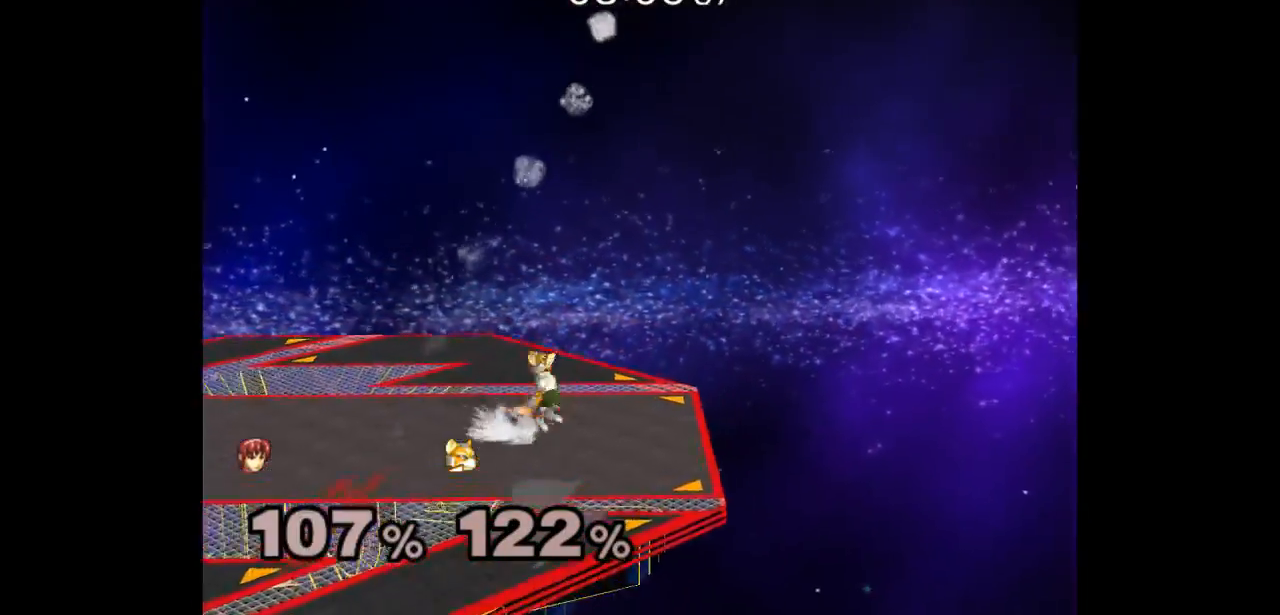
{"buttons": [], "left_stick": "right", "right_stick": "center", "events": []}
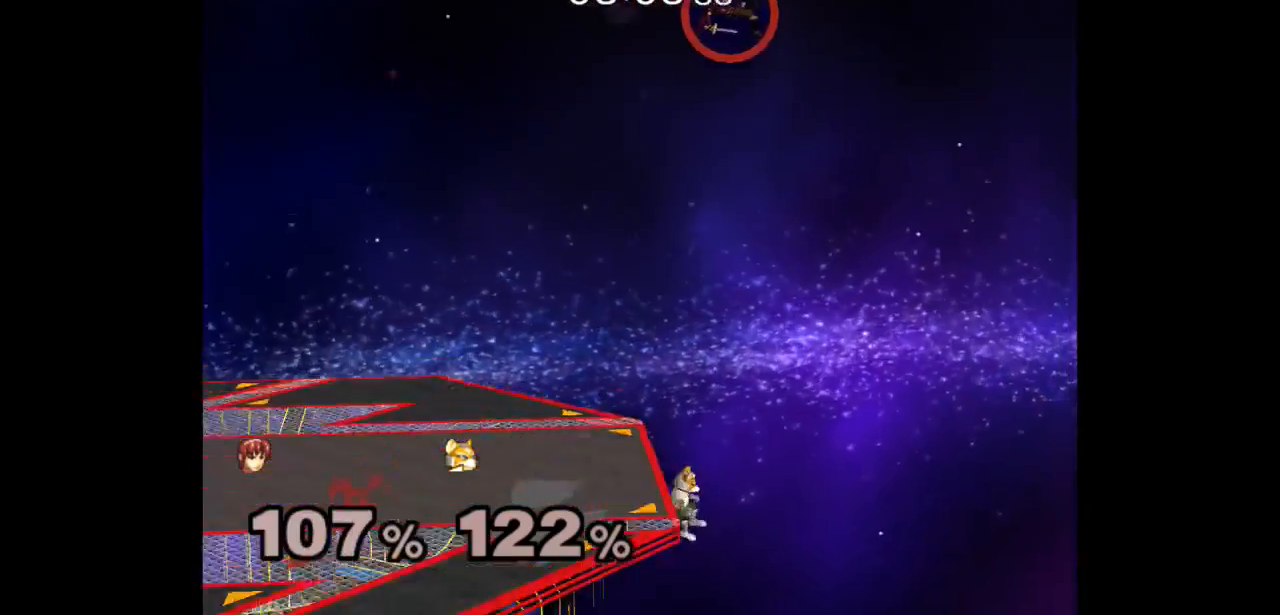
{"buttons": [], "left_stick": "left", "right_stick": "center", "events": [[350, "left_stick", "left"], [417, "A", "down"], [483, "A", "up"]]}
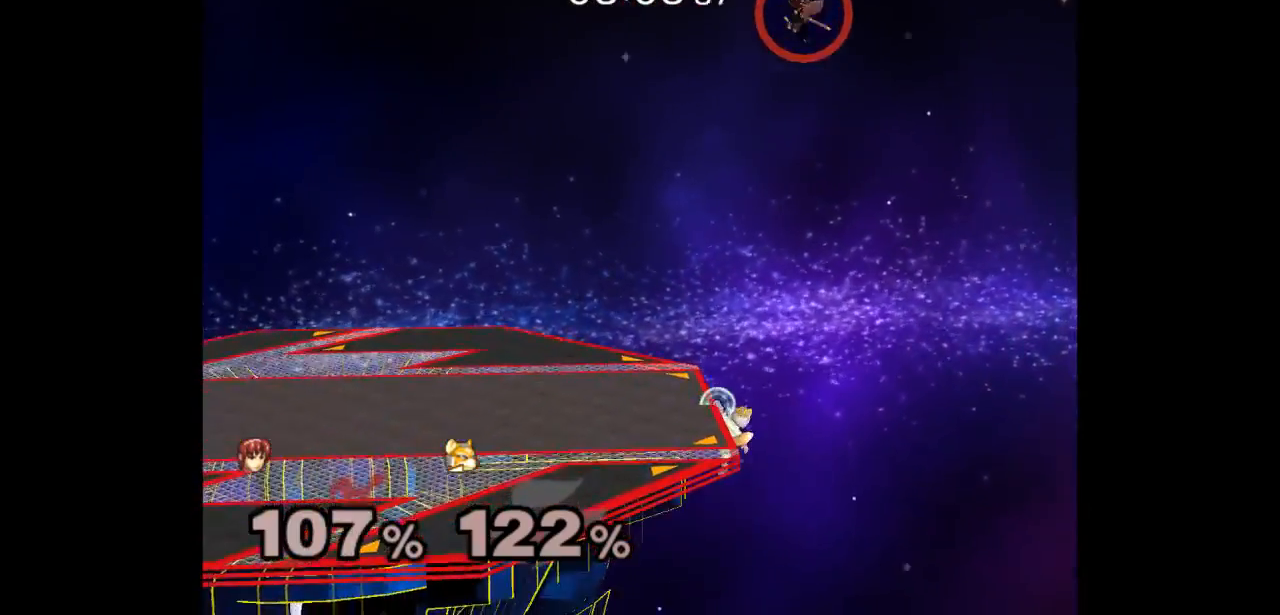
{"buttons": [], "left_stick": "left", "right_stick": "center", "events": [[67, "A", "down"], [167, "A", "up"], [250, "left_stick", "center"], [300, "left_stick", "left"]]}
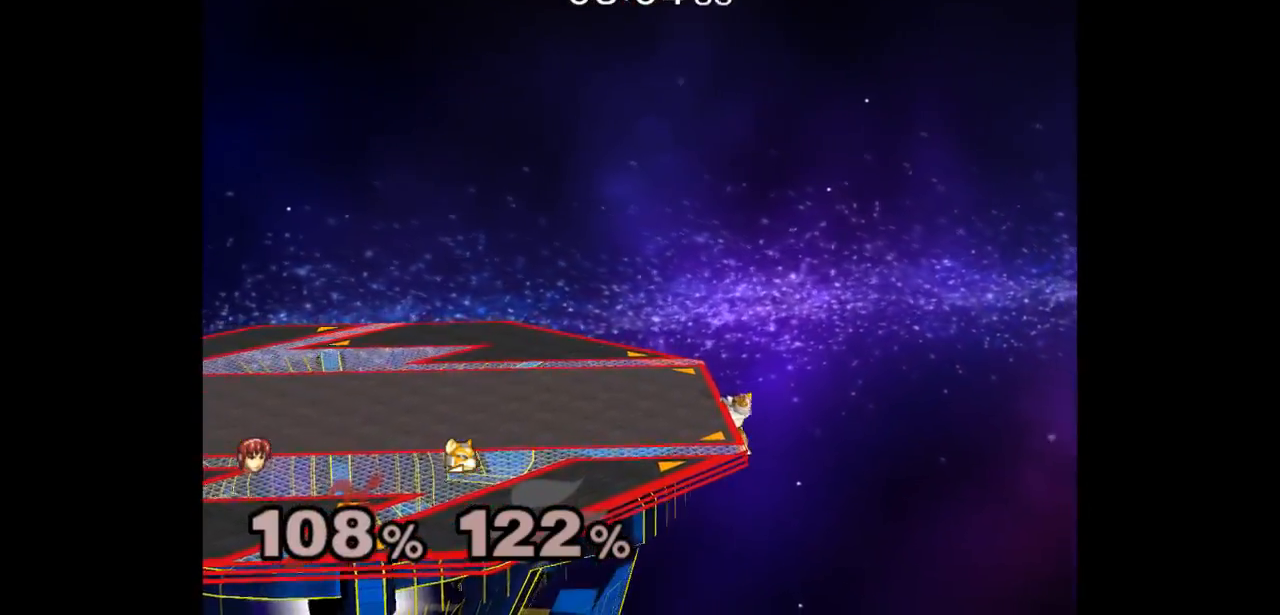
{"buttons": ["B"], "left_stick": "left", "right_stick": "center", "events": [[83, "left_stick", "center"], [150, "B", "down"], [467, "left_stick", "left"]]}
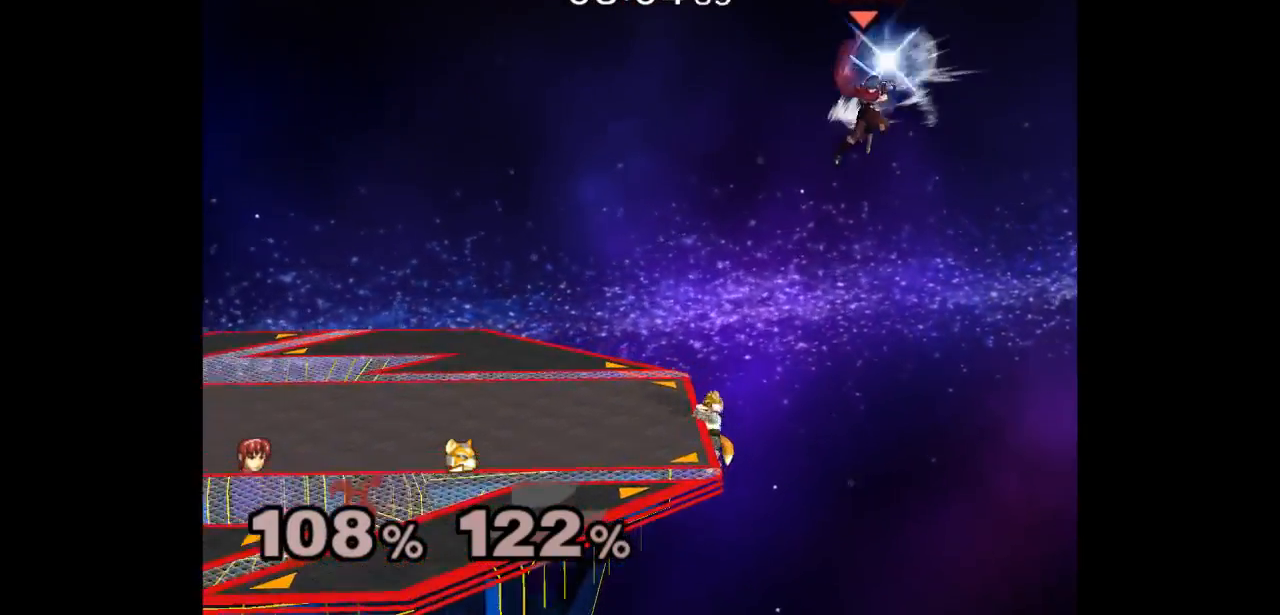
{"buttons": [], "left_stick": "center", "right_stick": "center", "events": [[317, "B", "up"], [450, "left_stick", "center"]]}
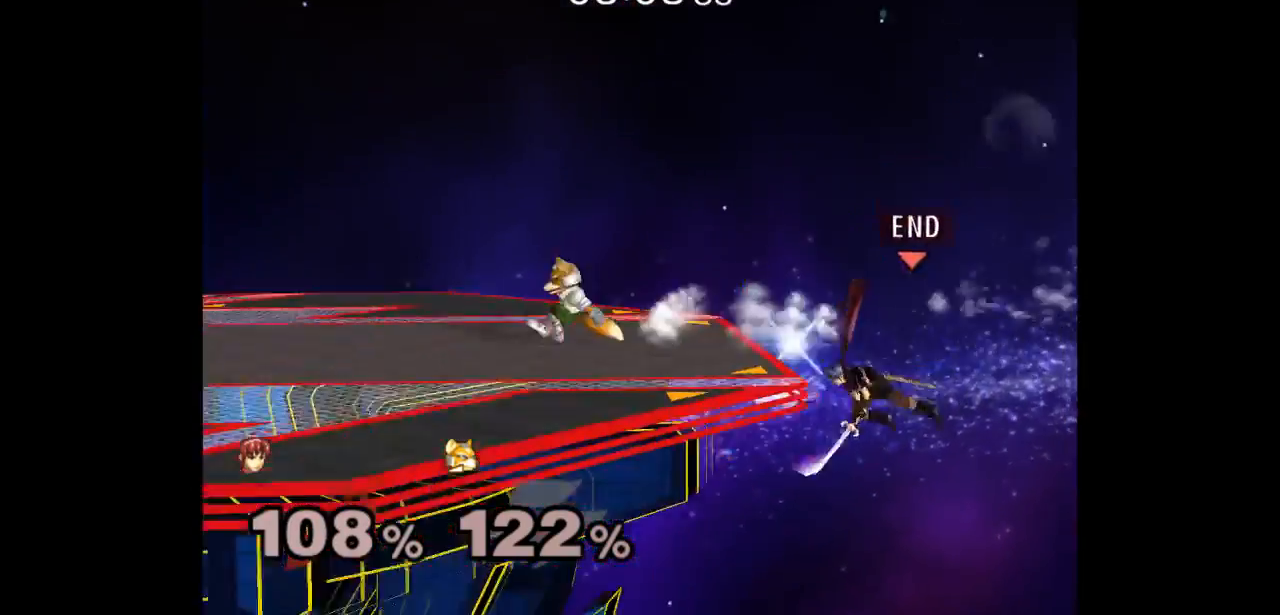
{"buttons": ["B"], "left_stick": "up-left", "right_stick": "center", "events": [[400, "left_stick", "up-left"], [450, "B", "down"]]}
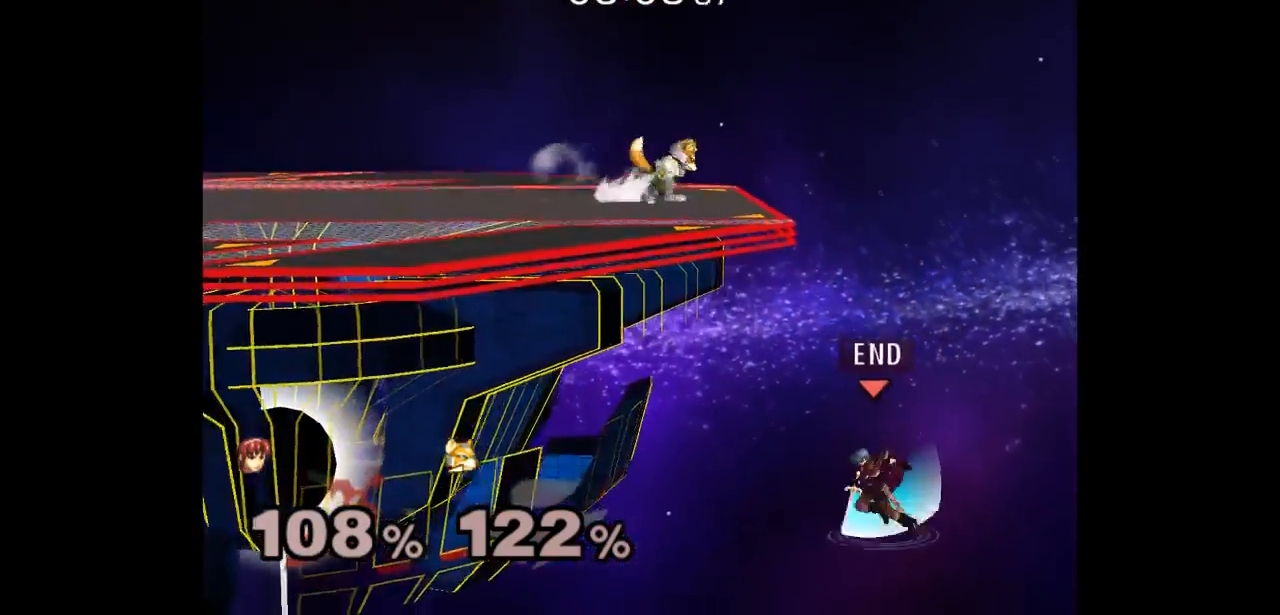
{"buttons": [], "left_stick": "right", "right_stick": "center", "events": [[50, "B", "up"], [100, "left_stick", "center"], [317, "left_stick", "right"]]}
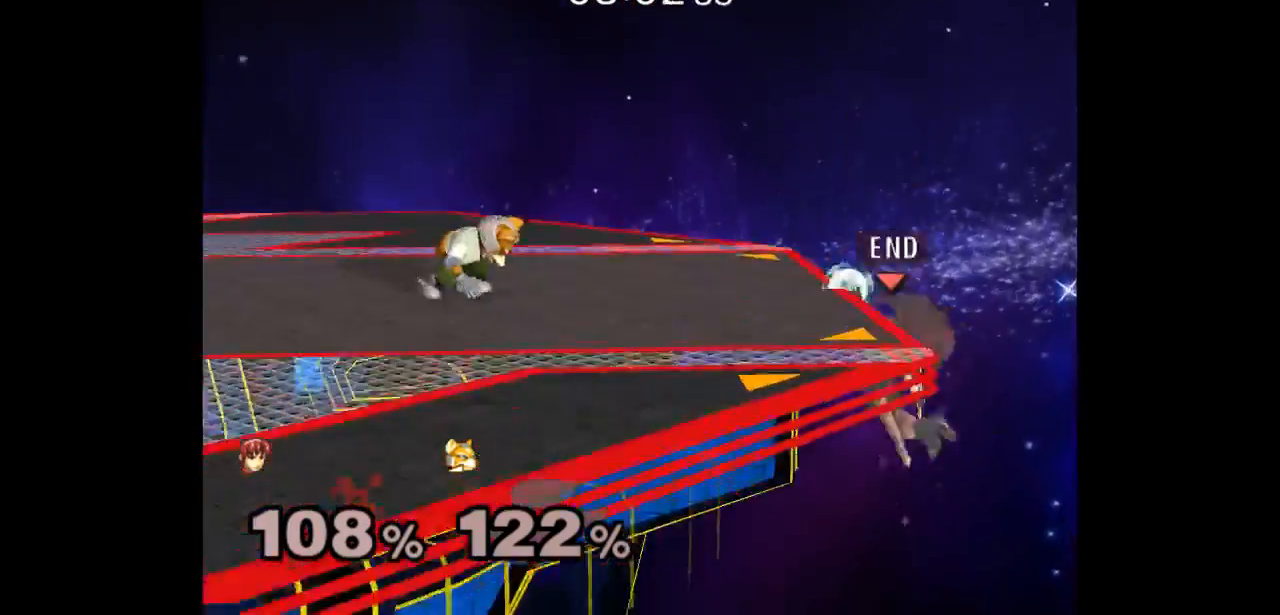
{"buttons": [], "left_stick": "up", "right_stick": "center", "events": [[17, "left_stick", "center"], [300, "left_stick", "down"], [417, "left_stick", "up"]]}
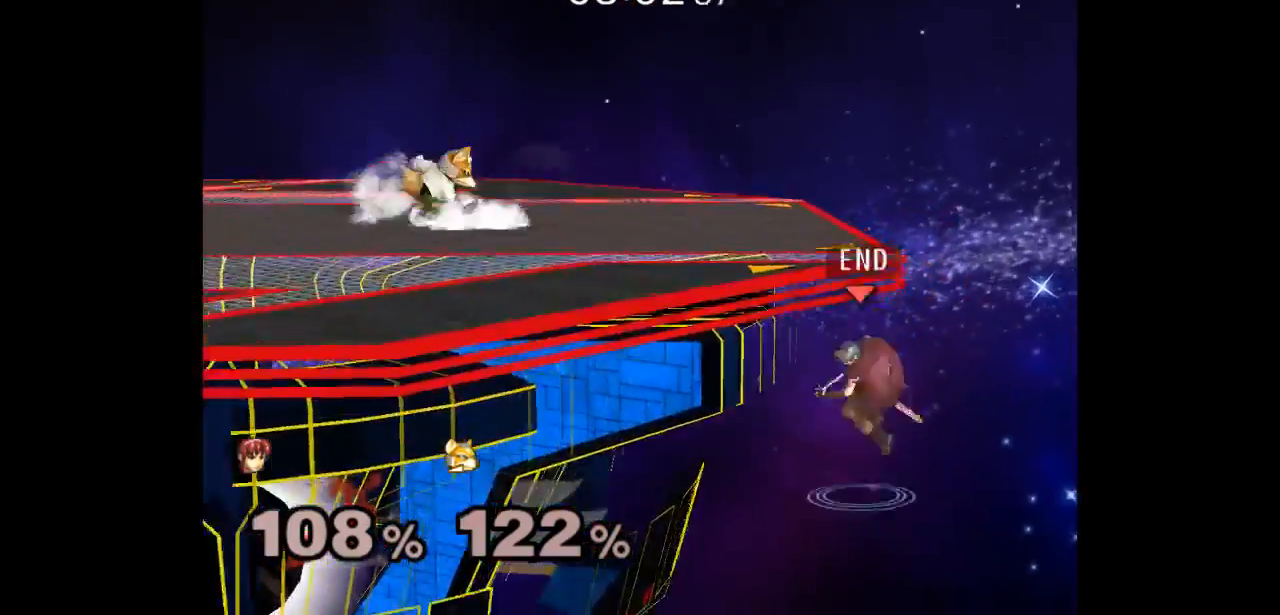
{"buttons": [], "left_stick": "center", "right_stick": "center", "events": [[100, "left_stick", "center"]]}
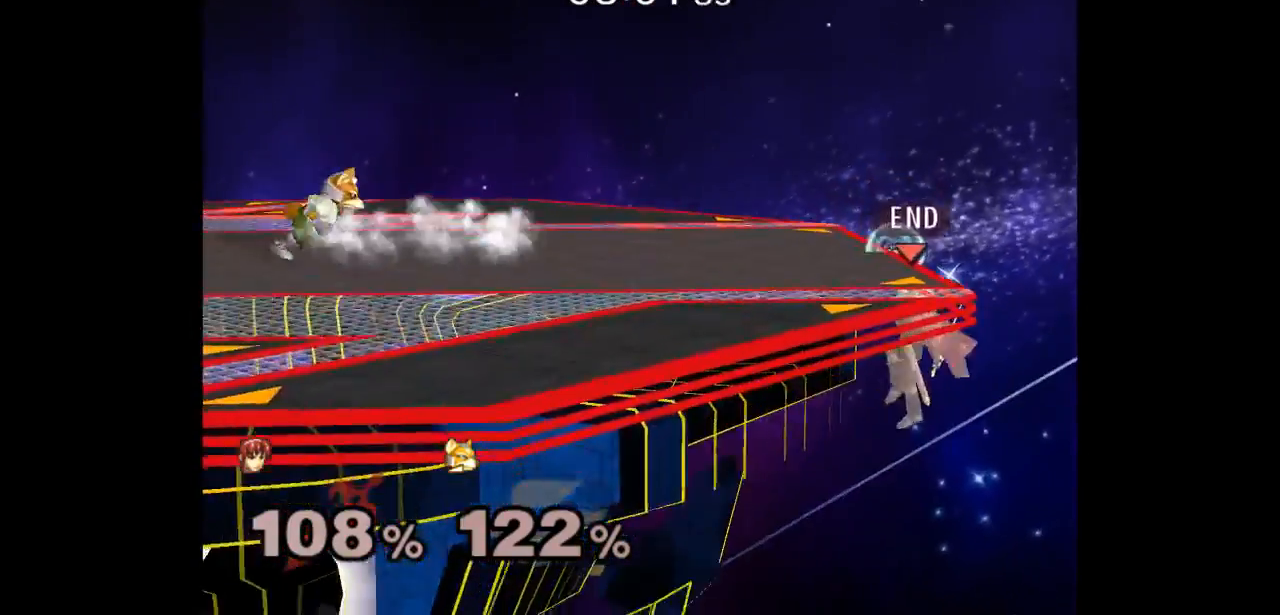
{"buttons": [], "left_stick": "left", "right_stick": "center", "events": [[67, "left_stick", "up-right"], [133, "A", "down"], [133, "left_stick", "up-left"], [183, "left_stick", "down-left"], [233, "A", "up"], [250, "left_stick", "up-right"], [383, "left_stick", "left"]]}
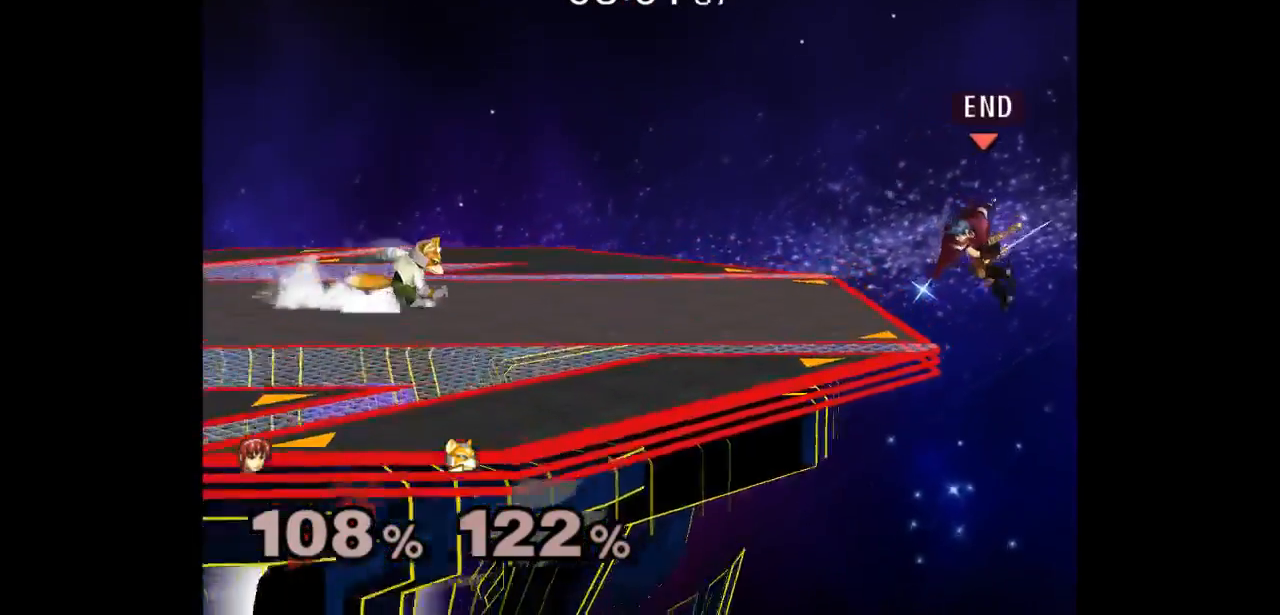
{"buttons": [], "left_stick": "down-right", "right_stick": "center", "events": [[267, "left_stick", "center"], [467, "left_stick", "down-right"]]}
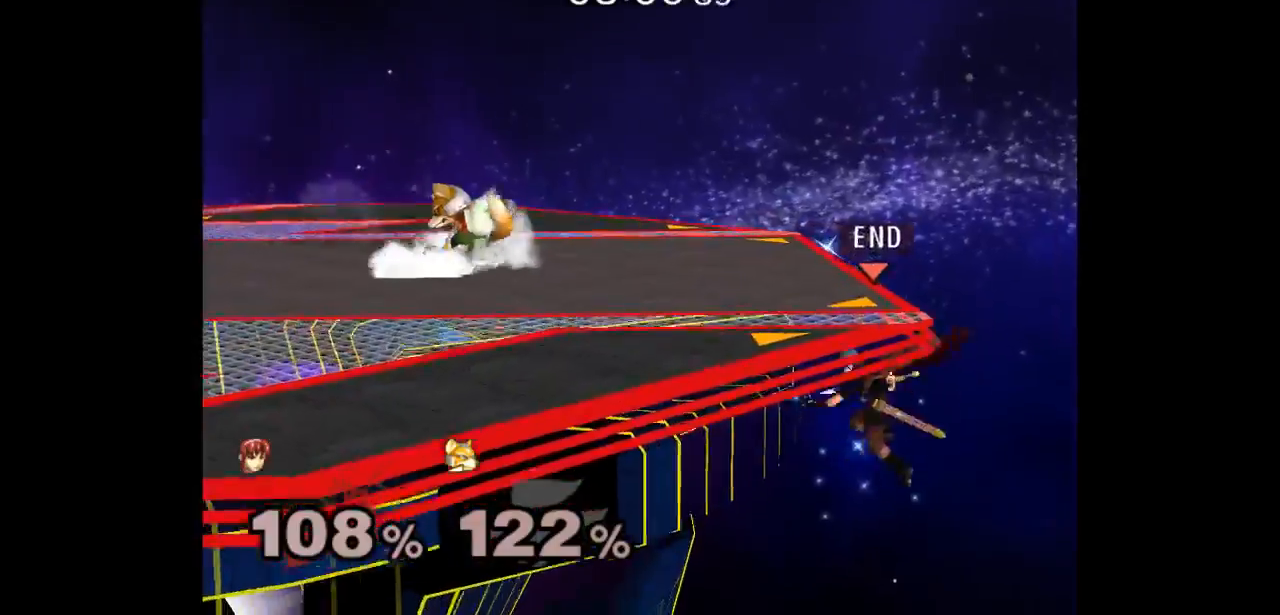
{"buttons": [], "left_stick": "center", "right_stick": "center", "events": [[67, "left_stick", "up"], [200, "left_stick", "center"], [217, "B", "down"], [283, "B", "up"]]}